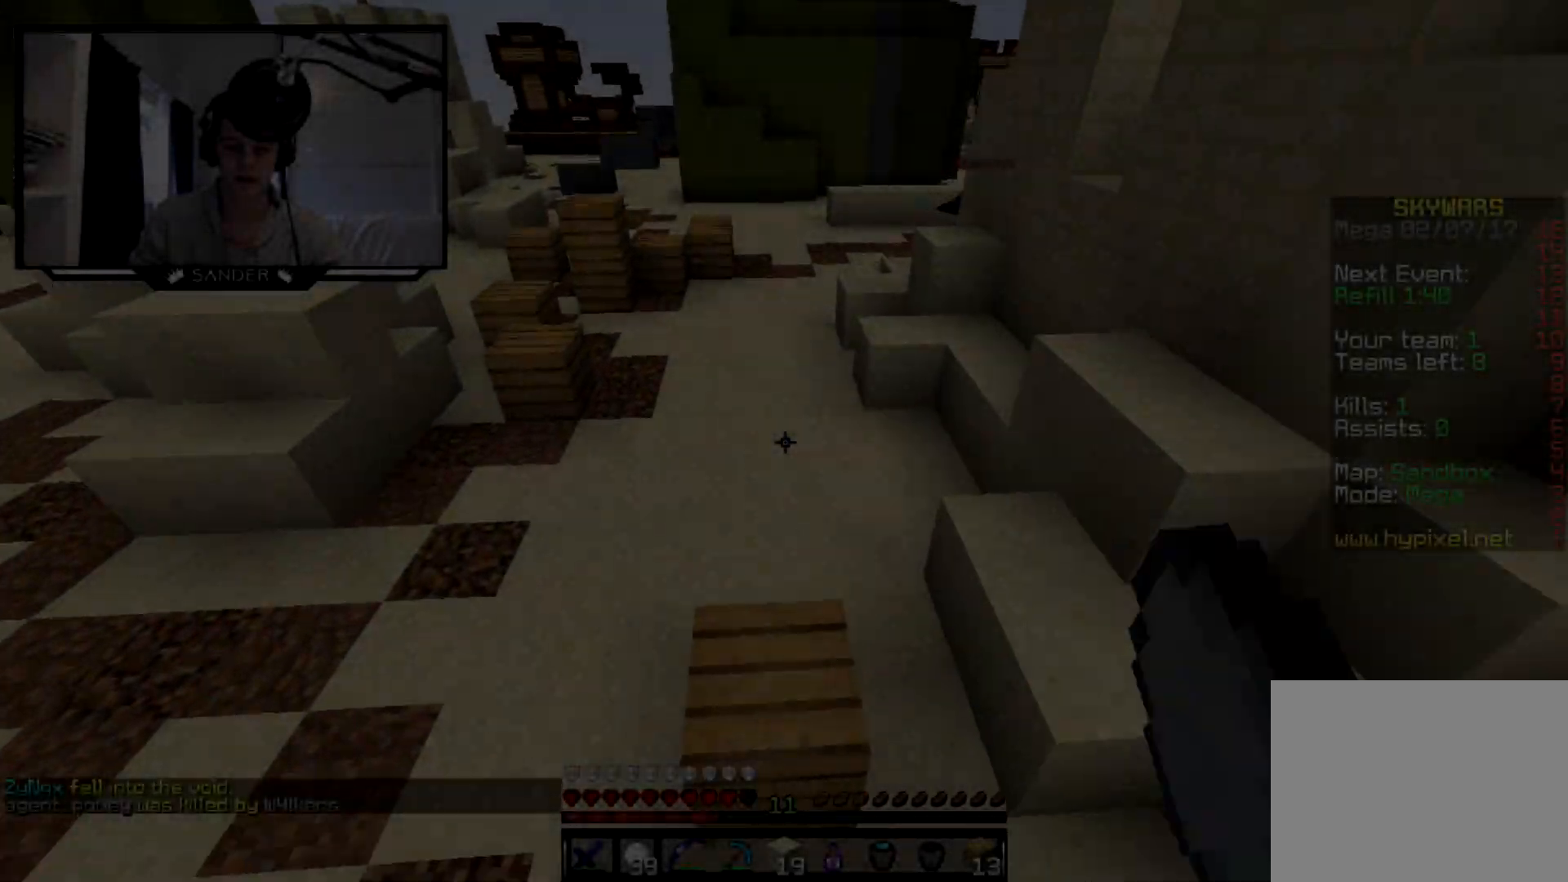
Gameplay with keyboard and mouse; each line is a JSON object with the keys and mouse buttons held at the frame after it. "events" lists presses ("down") and releases ("up") of "a", "d", "s", "w", "mouse_left" and "mouse_right" between this image and that frame as [ms after this image, input, new state], when the widget could be followed in between. "mouse_left", "mouse_right" = the "left", "right" buttons of the "mouse" list. No other keys are recorded. Fast repeated clicks can show as one long hold. Mouse movement is not recorded.
{"keys": ["w"], "mouse": ["left"], "events": [[300, "mouse_left", "down"], [350, "mouse_left", "up"], [433, "mouse_left", "down"]]}
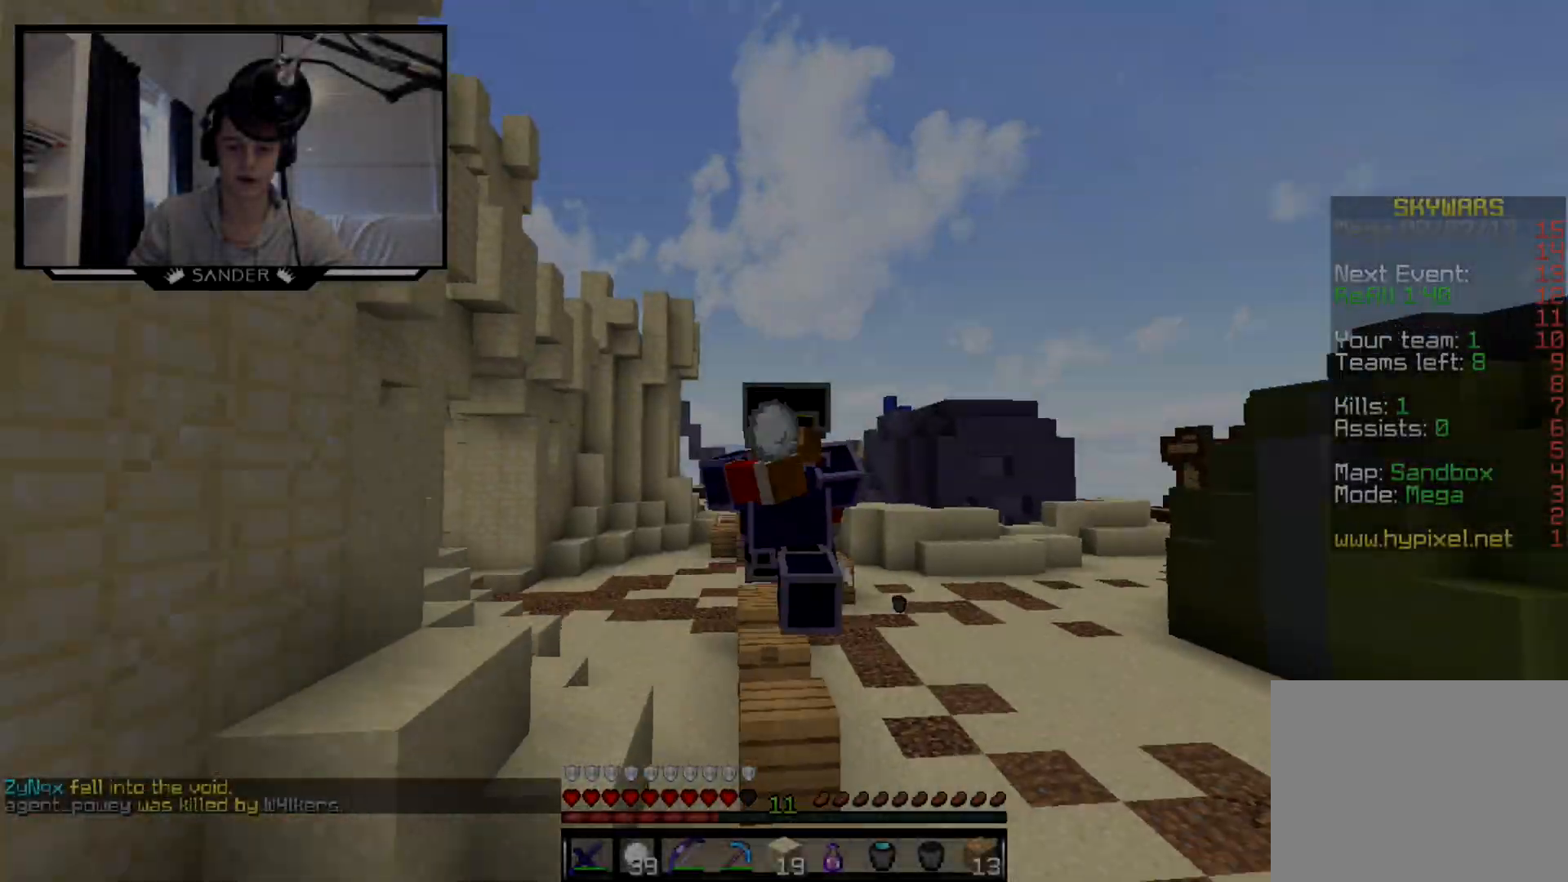
{"keys": ["w"], "mouse": [], "events": [[33, "mouse_left", "up"], [383, "mouse_left", "down"], [500, "mouse_left", "up"]]}
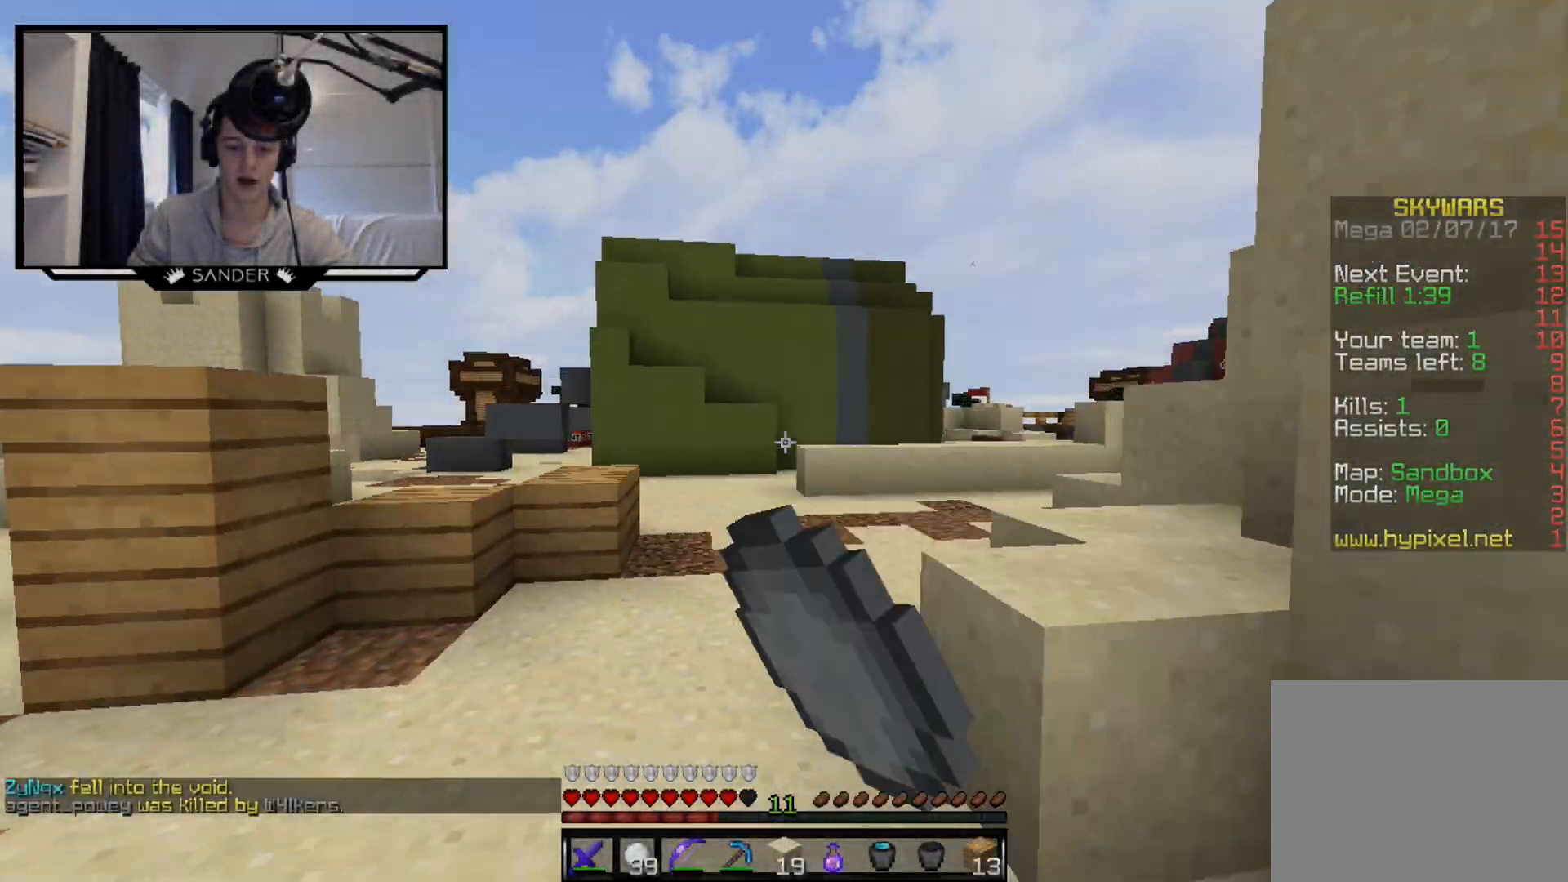
{"keys": ["w"], "mouse": [], "events": []}
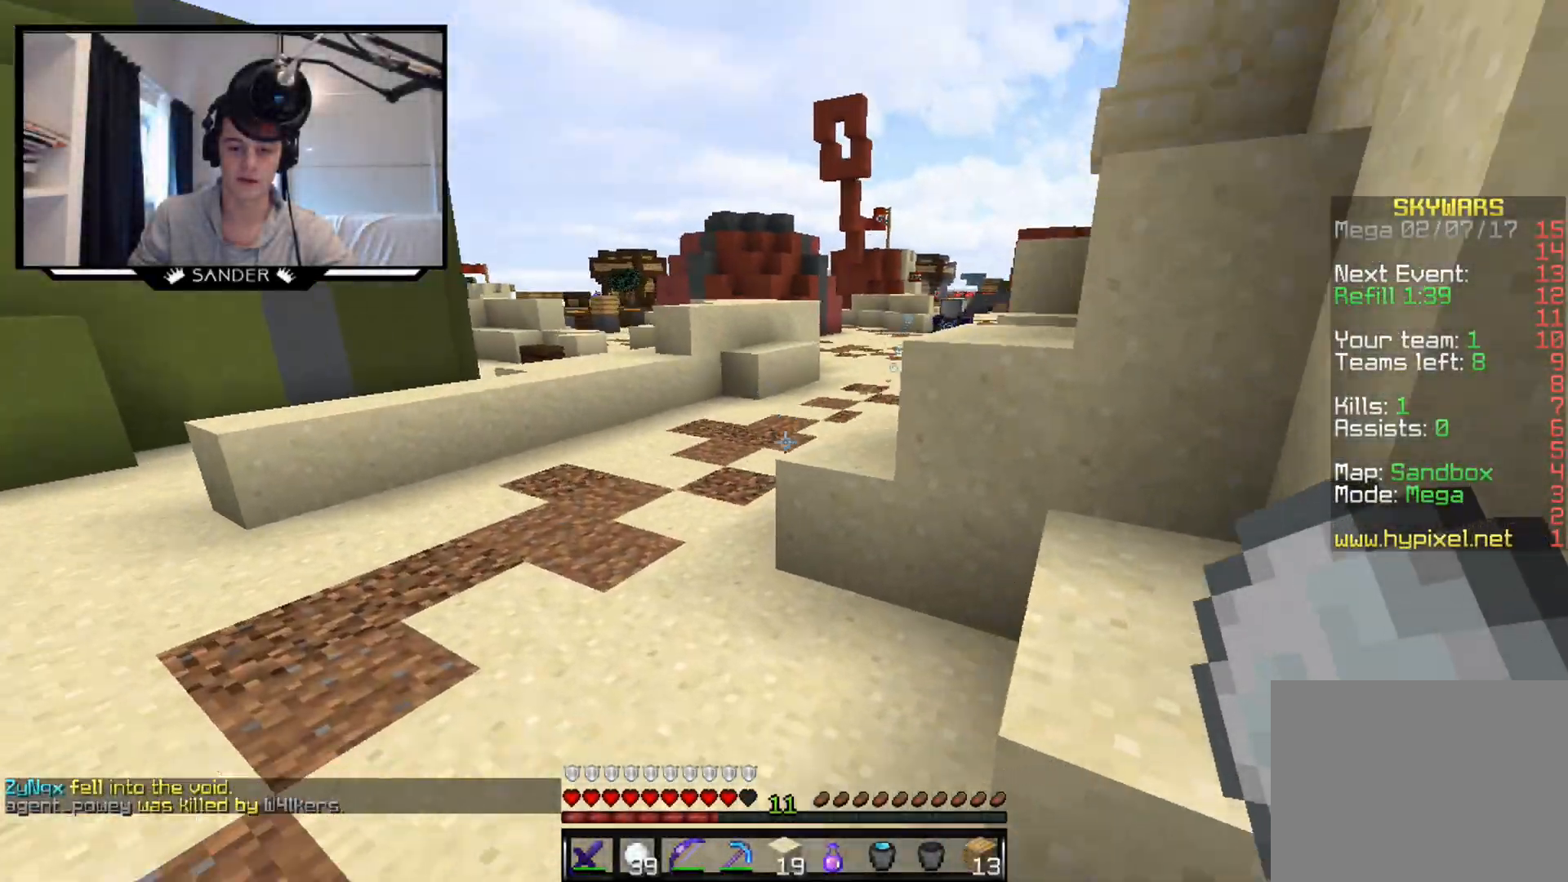
{"keys": ["w"], "mouse": [], "events": []}
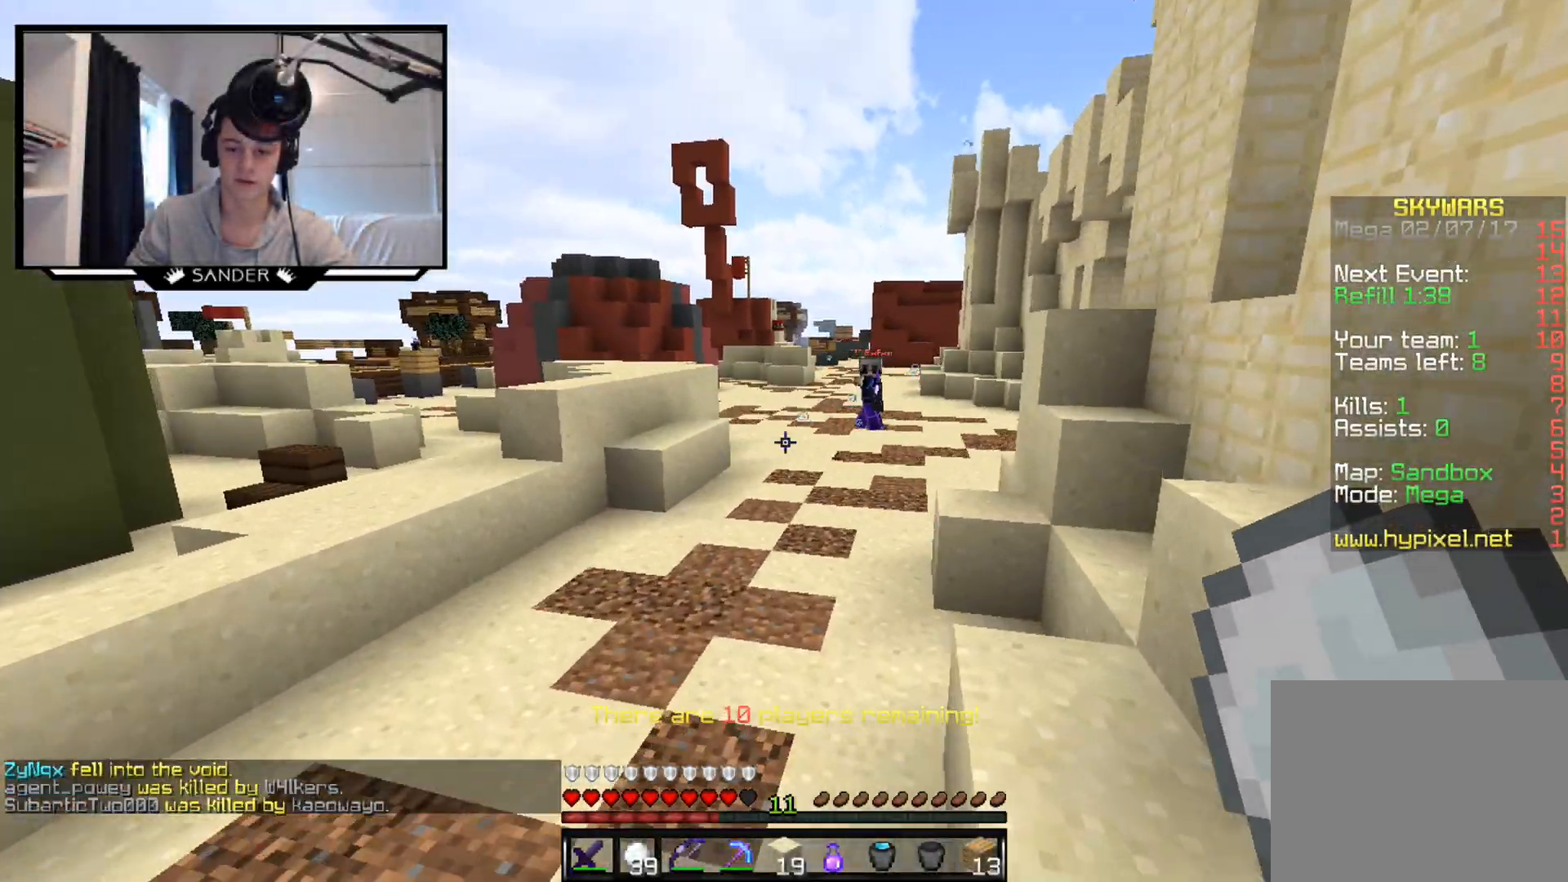
{"keys": ["a", "w"], "mouse": [], "events": [[183, "a", "down"]]}
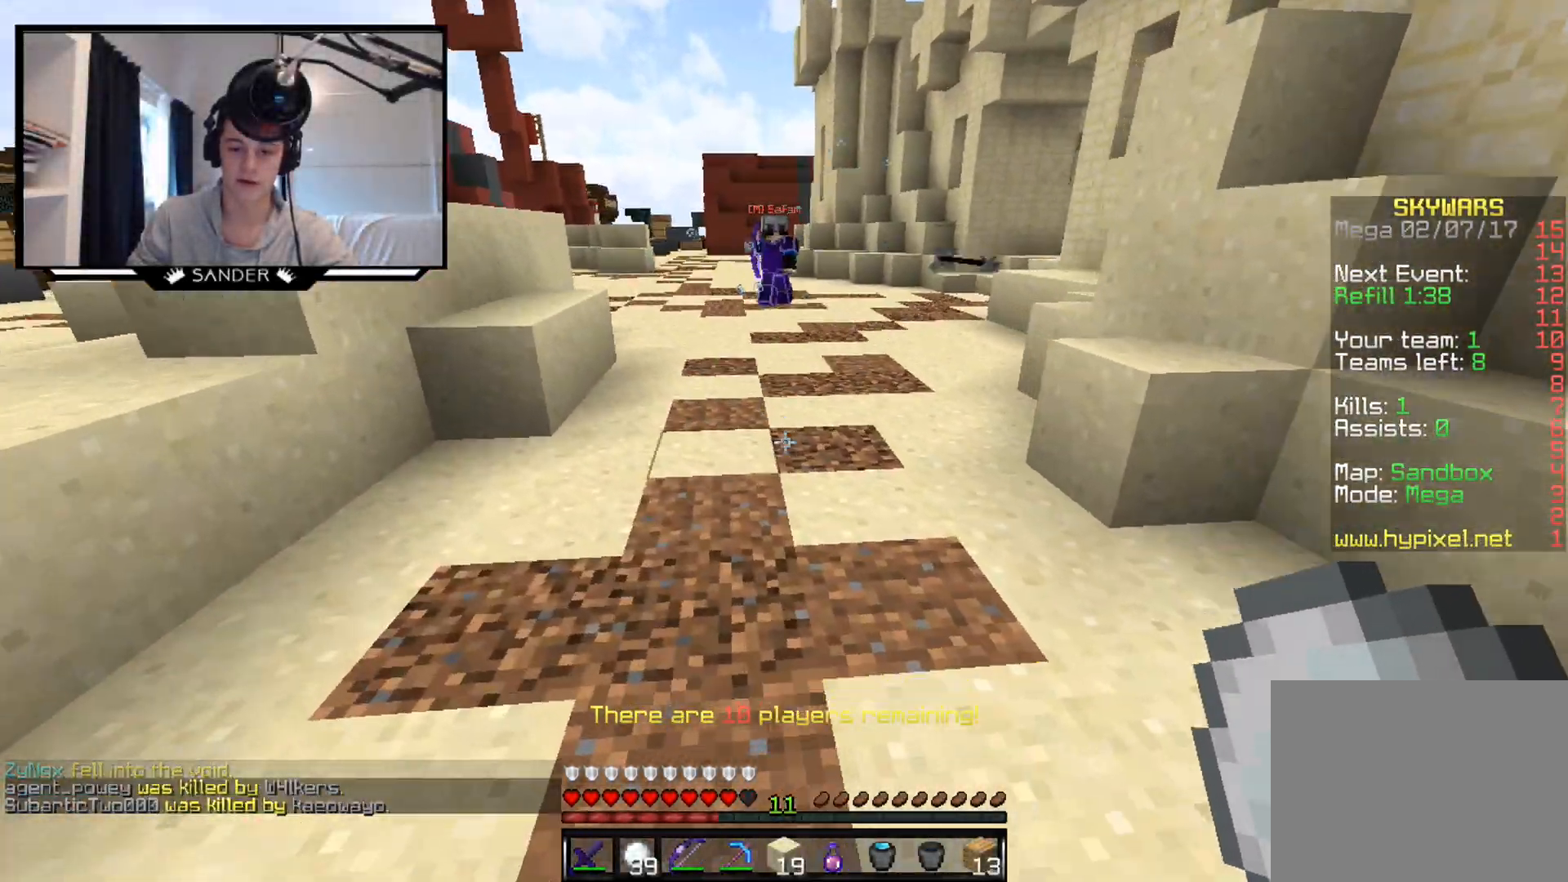
{"keys": ["d", "w"], "mouse": [], "events": [[67, "mouse_right", "down"], [133, "mouse_right", "up"], [233, "a", "up"], [283, "d", "down"], [400, "mouse_right", "down"], [500, "mouse_right", "up"]]}
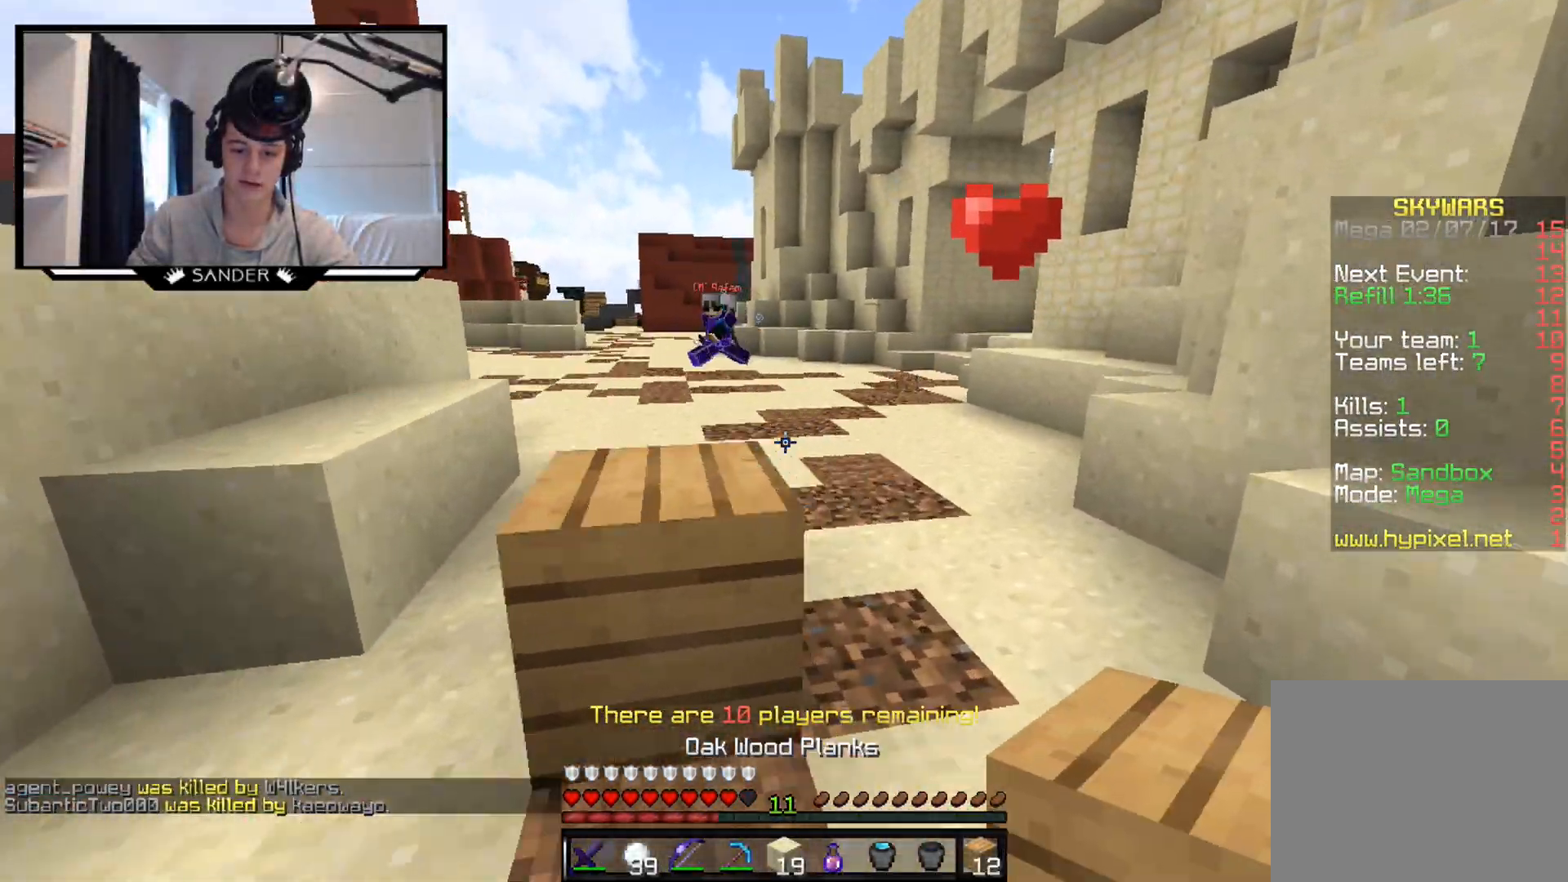
{"keys": ["w"], "mouse": [], "events": [[383, "a", "down"], [383, "d", "up"], [483, "a", "up"]]}
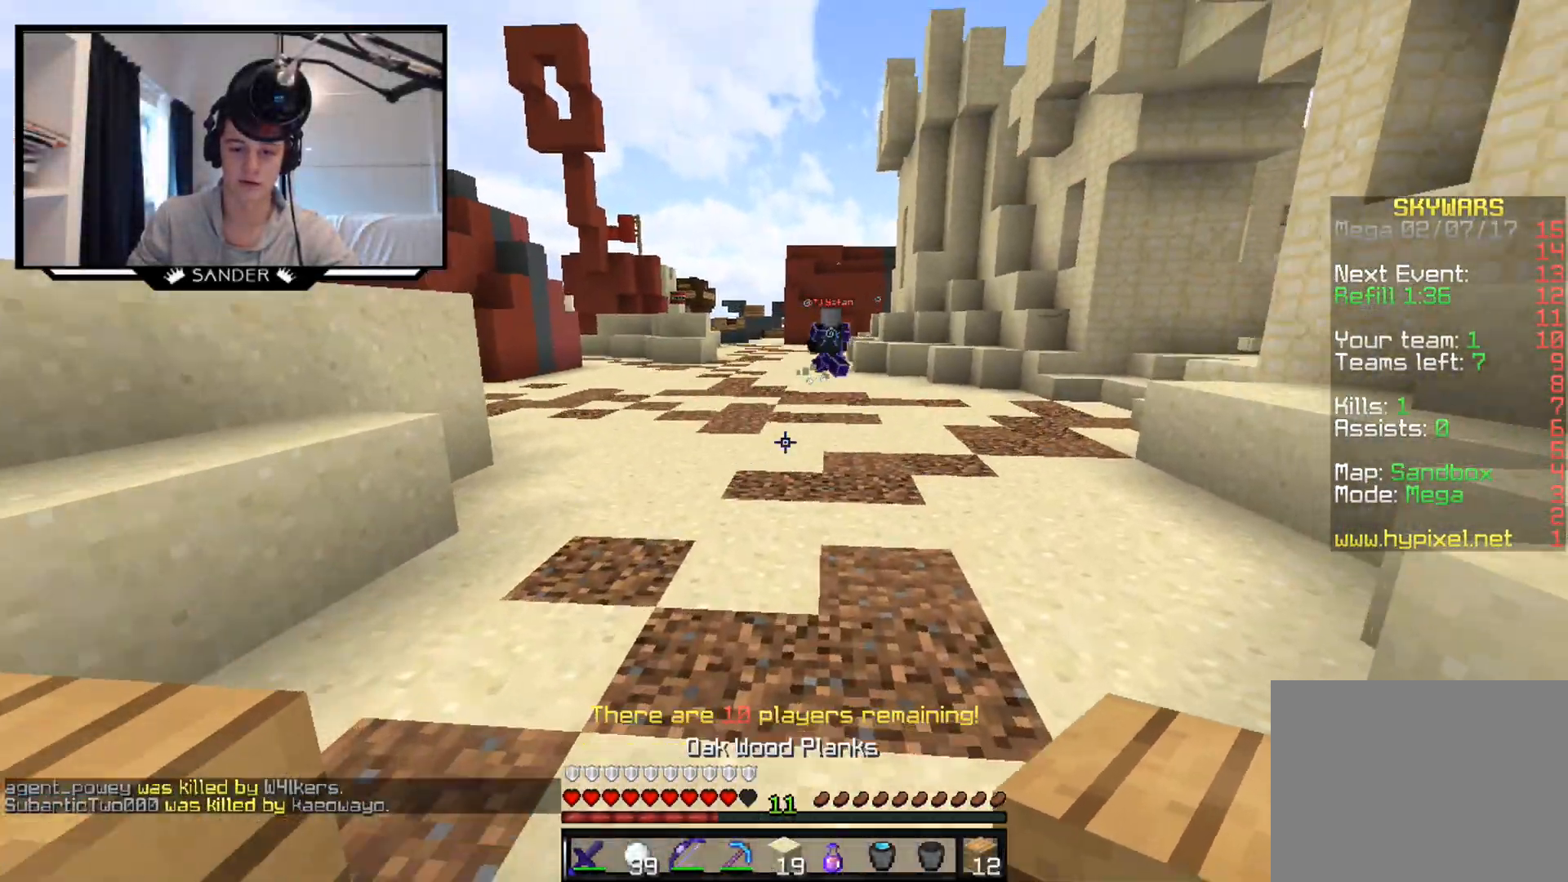
{"keys": ["w"], "mouse": [], "events": [[133, "mouse_left", "down"], [233, "mouse_left", "up"], [333, "a", "down"], [383, "a", "up"], [383, "mouse_left", "down"], [483, "mouse_left", "up"]]}
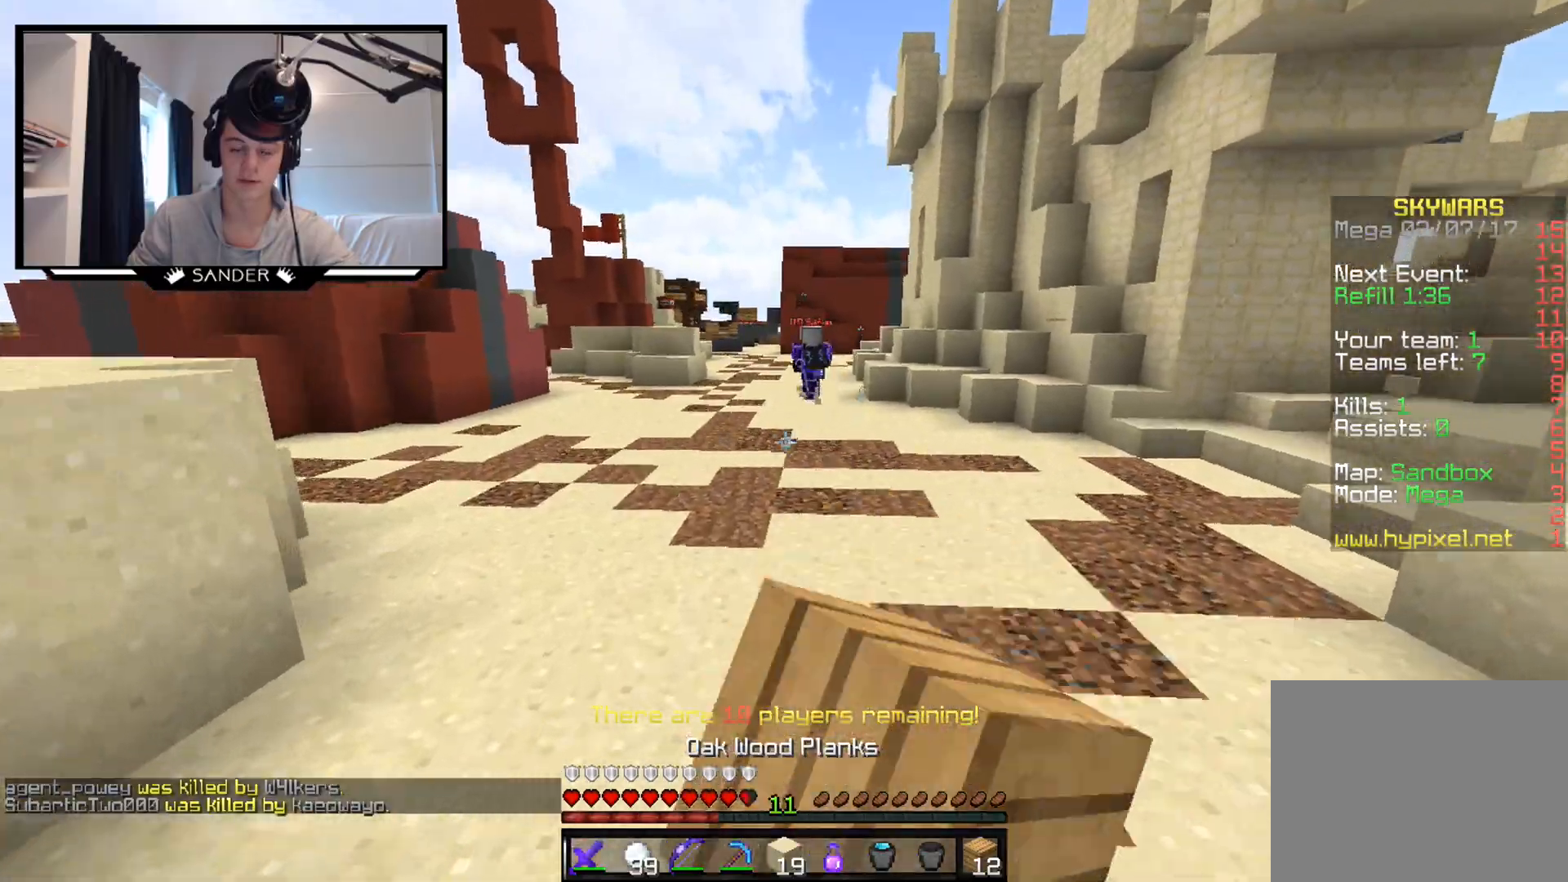
{"keys": ["w"], "mouse": [], "events": []}
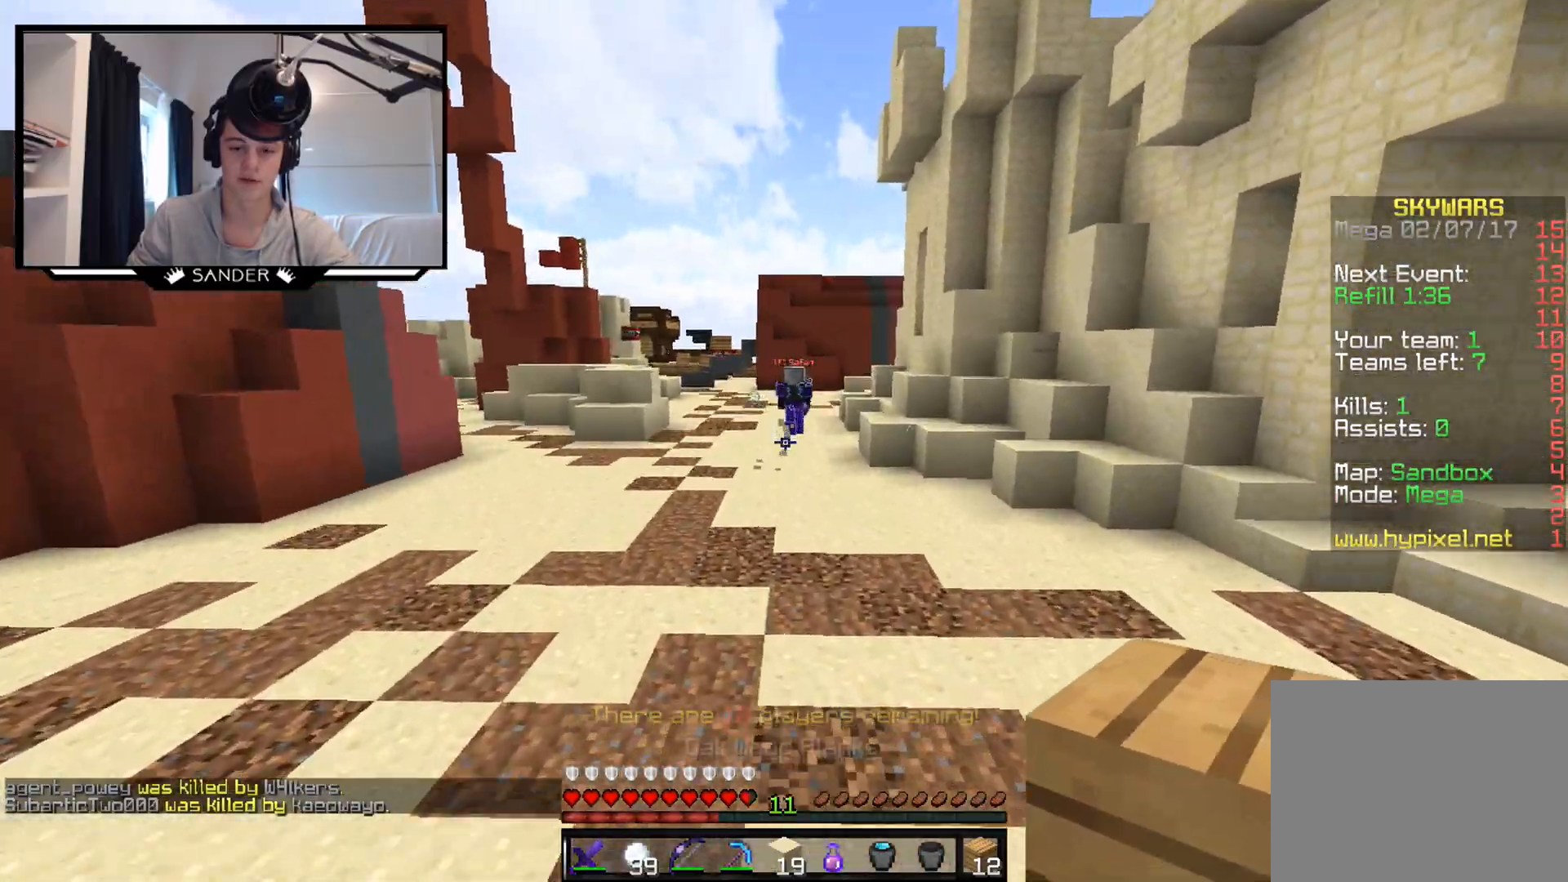
{"keys": ["w"], "mouse": [], "events": []}
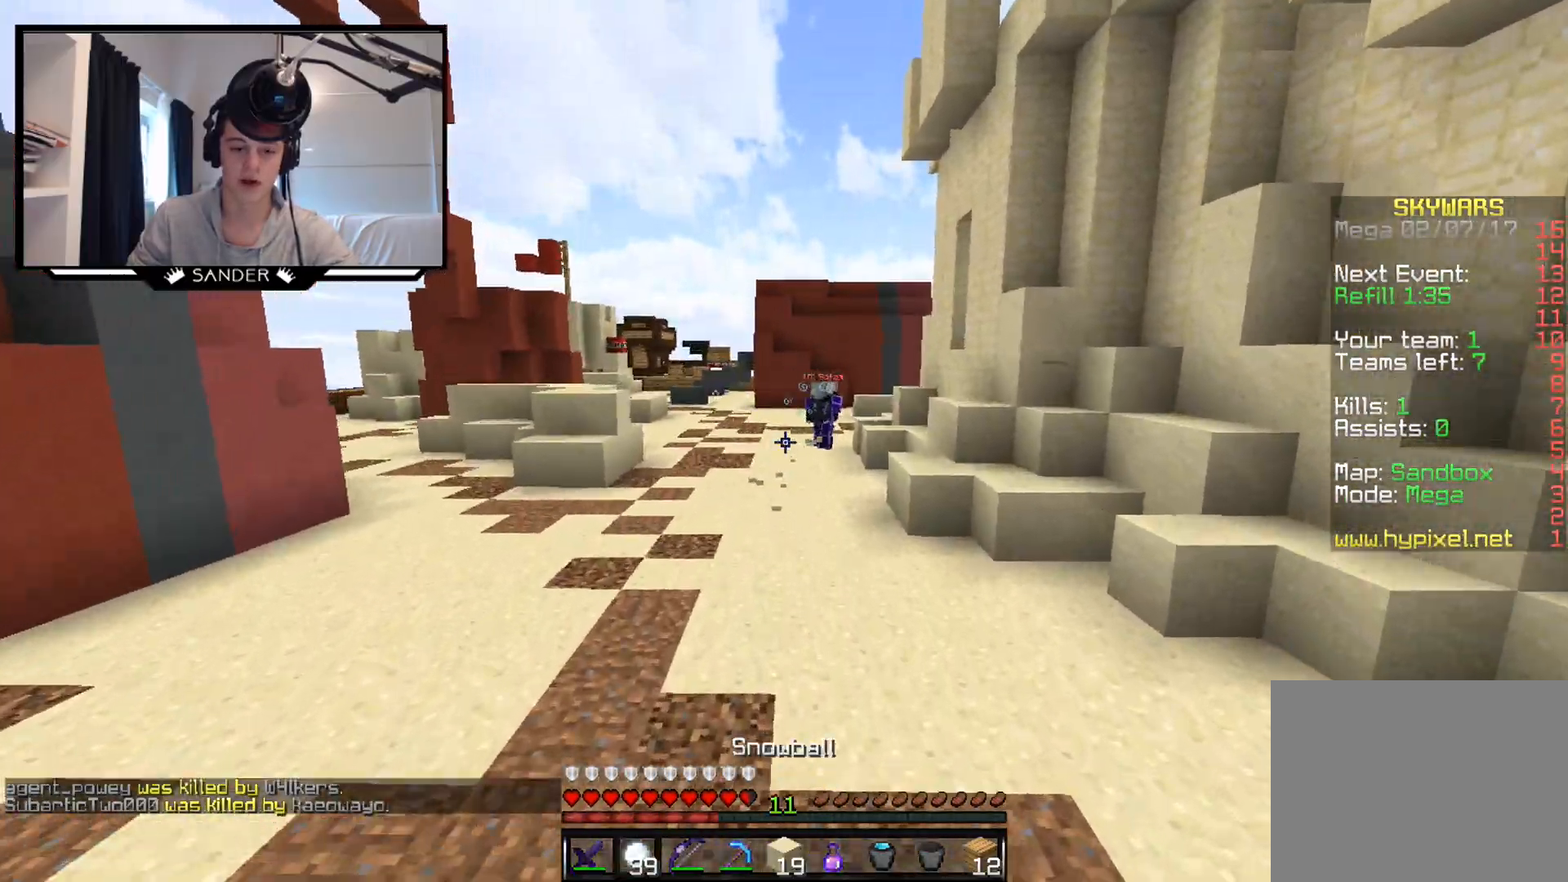
{"keys": ["w"], "mouse": [], "events": [[233, "mouse_left", "down"], [383, "mouse_left", "up"]]}
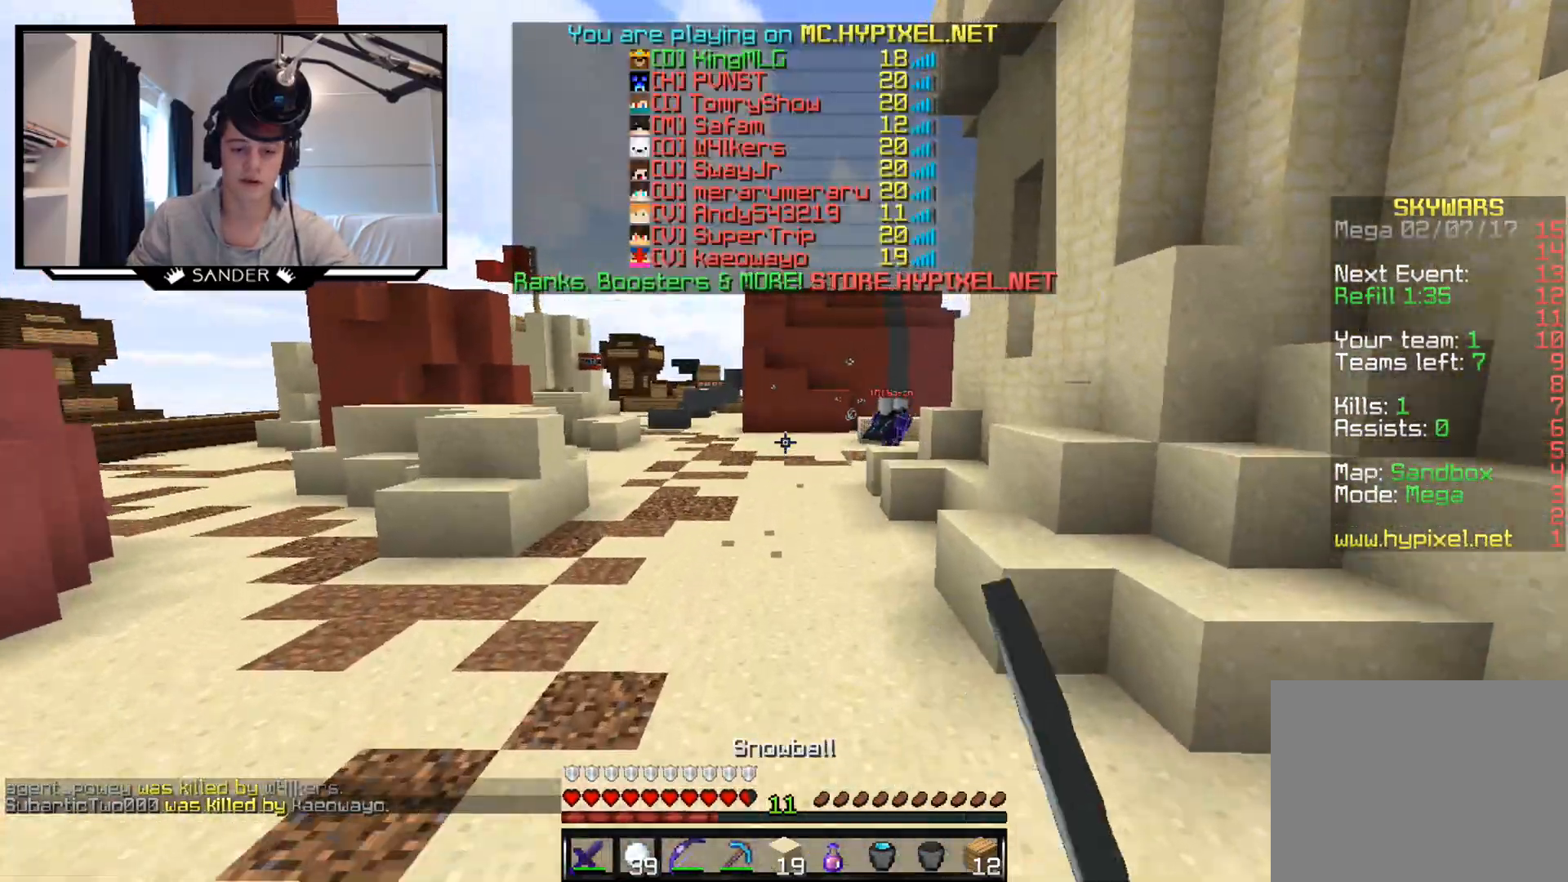
{"keys": ["w"], "mouse": [], "events": [[133, "mouse_left", "down"], [233, "mouse_left", "up"]]}
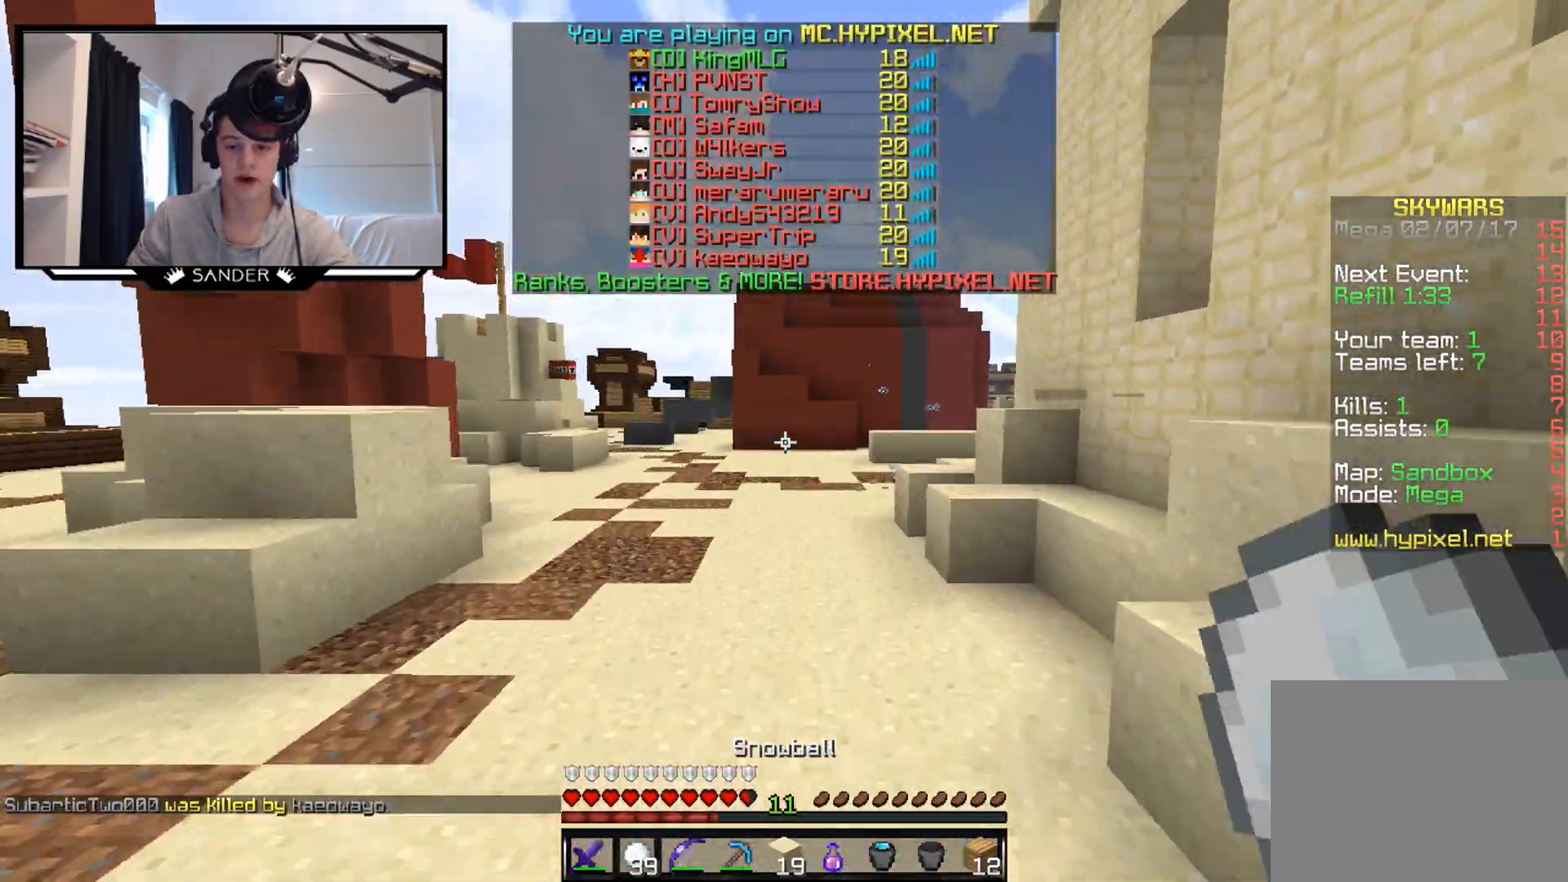
{"keys": ["w"], "mouse": [], "events": [[33, "mouse_left", "down"], [133, "mouse_left", "up"], [333, "mouse_left", "down"], [483, "mouse_left", "up"]]}
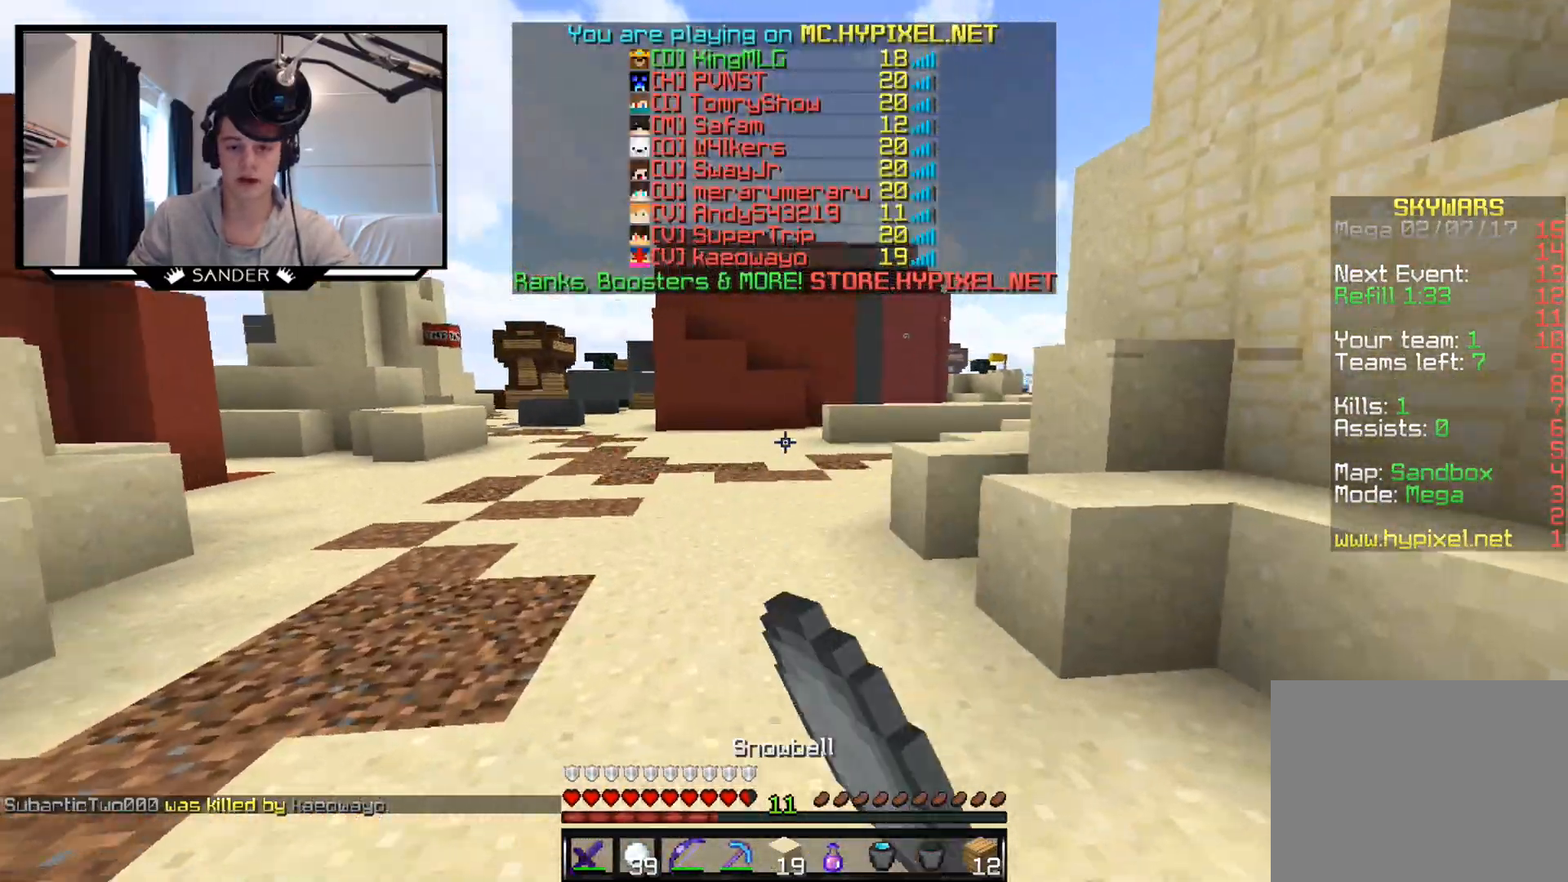
{"keys": ["w"], "mouse": [], "events": [[83, "mouse_left", "down"], [233, "mouse_left", "up"], [333, "mouse_left", "down"], [433, "mouse_left", "up"]]}
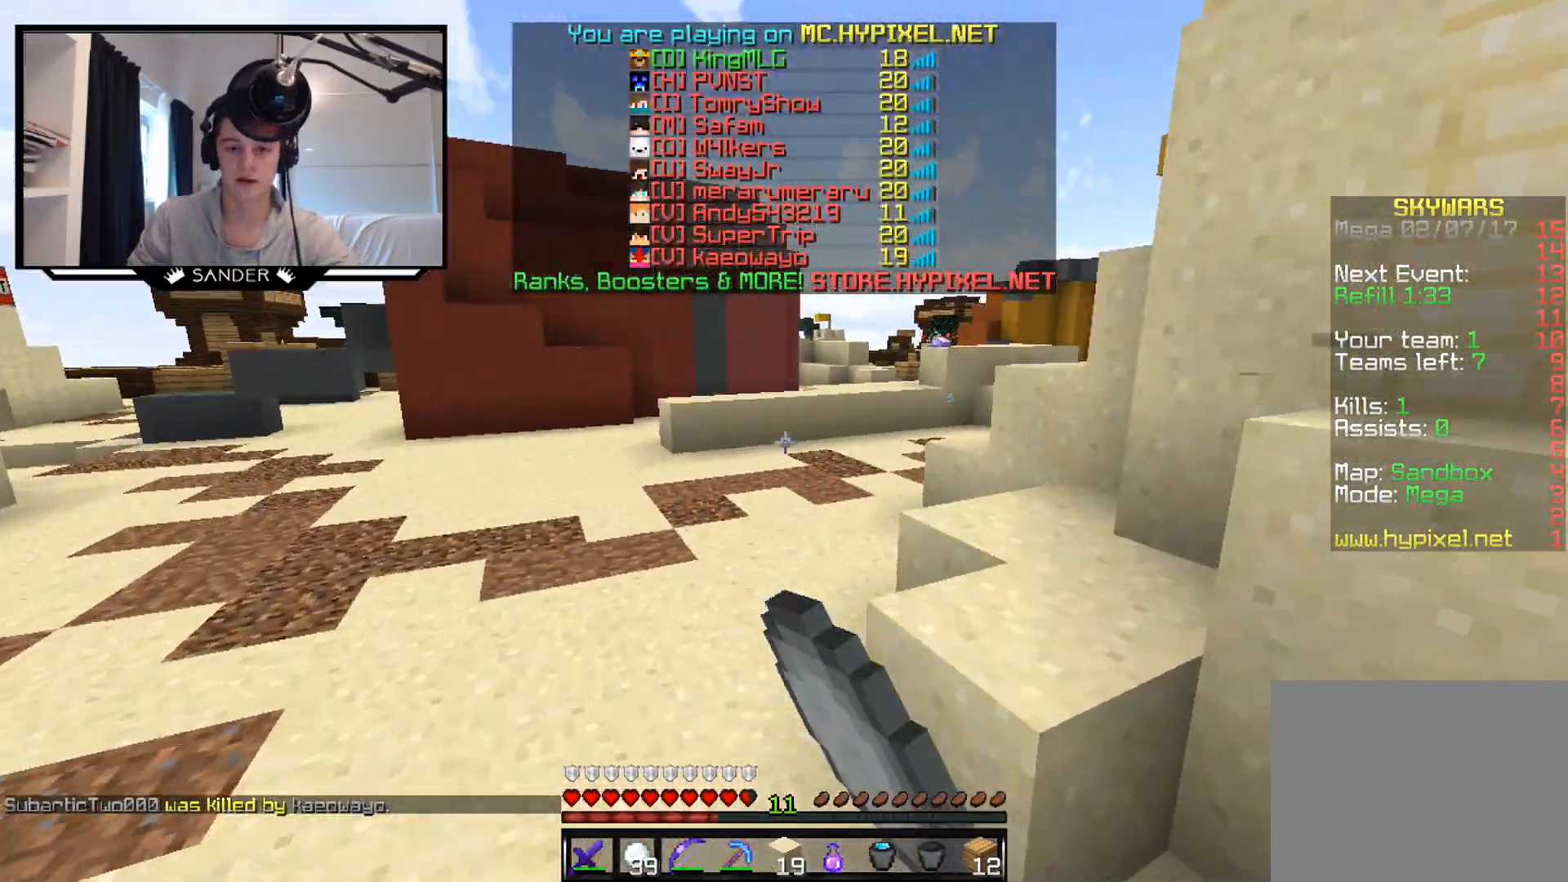
{"keys": ["w"], "mouse": [], "events": [[100, "mouse_left", "down"], [233, "mouse_left", "up"], [333, "mouse_left", "down"], [500, "mouse_left", "up"]]}
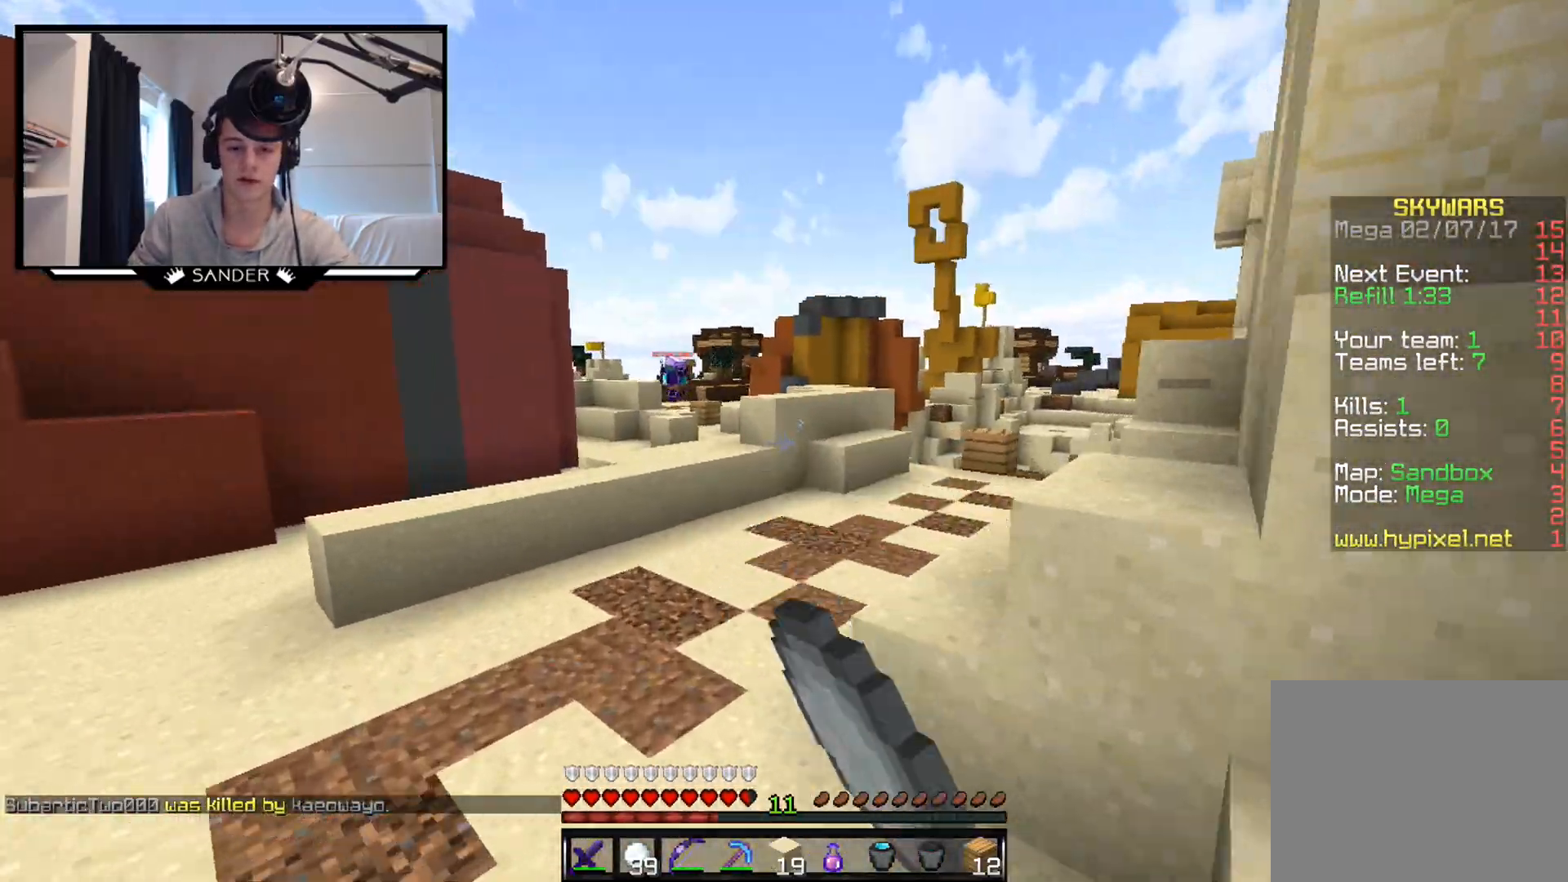
{"keys": ["a", "w"], "mouse": [], "events": [[83, "mouse_left", "down"], [233, "mouse_left", "up"], [333, "mouse_left", "down"], [433, "mouse_left", "up"], [483, "a", "down"]]}
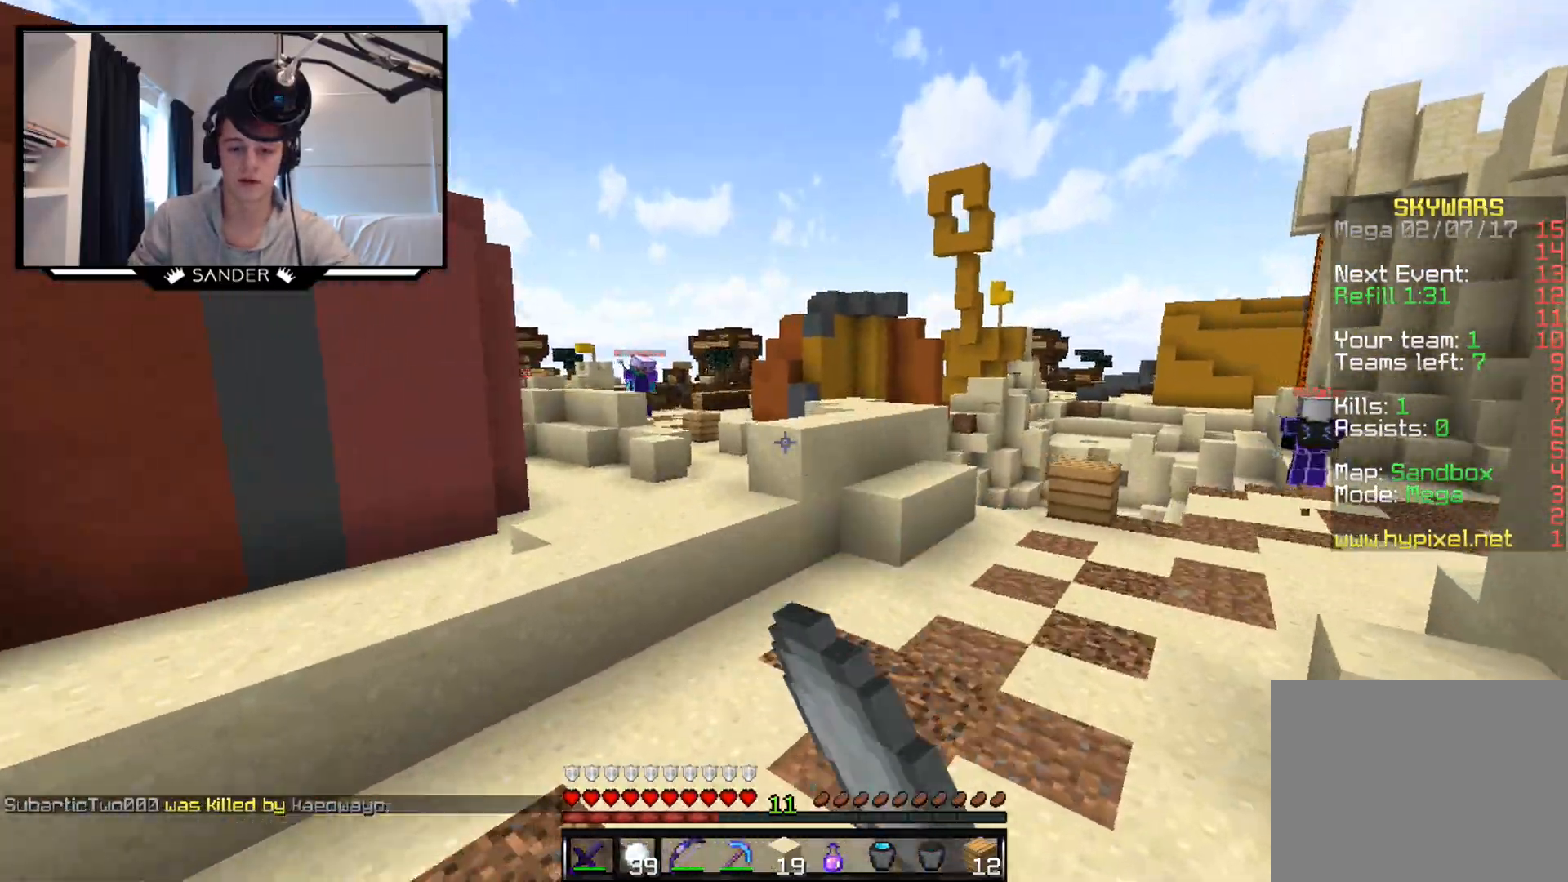
{"keys": ["w"], "mouse": [], "events": [[383, "a", "up"]]}
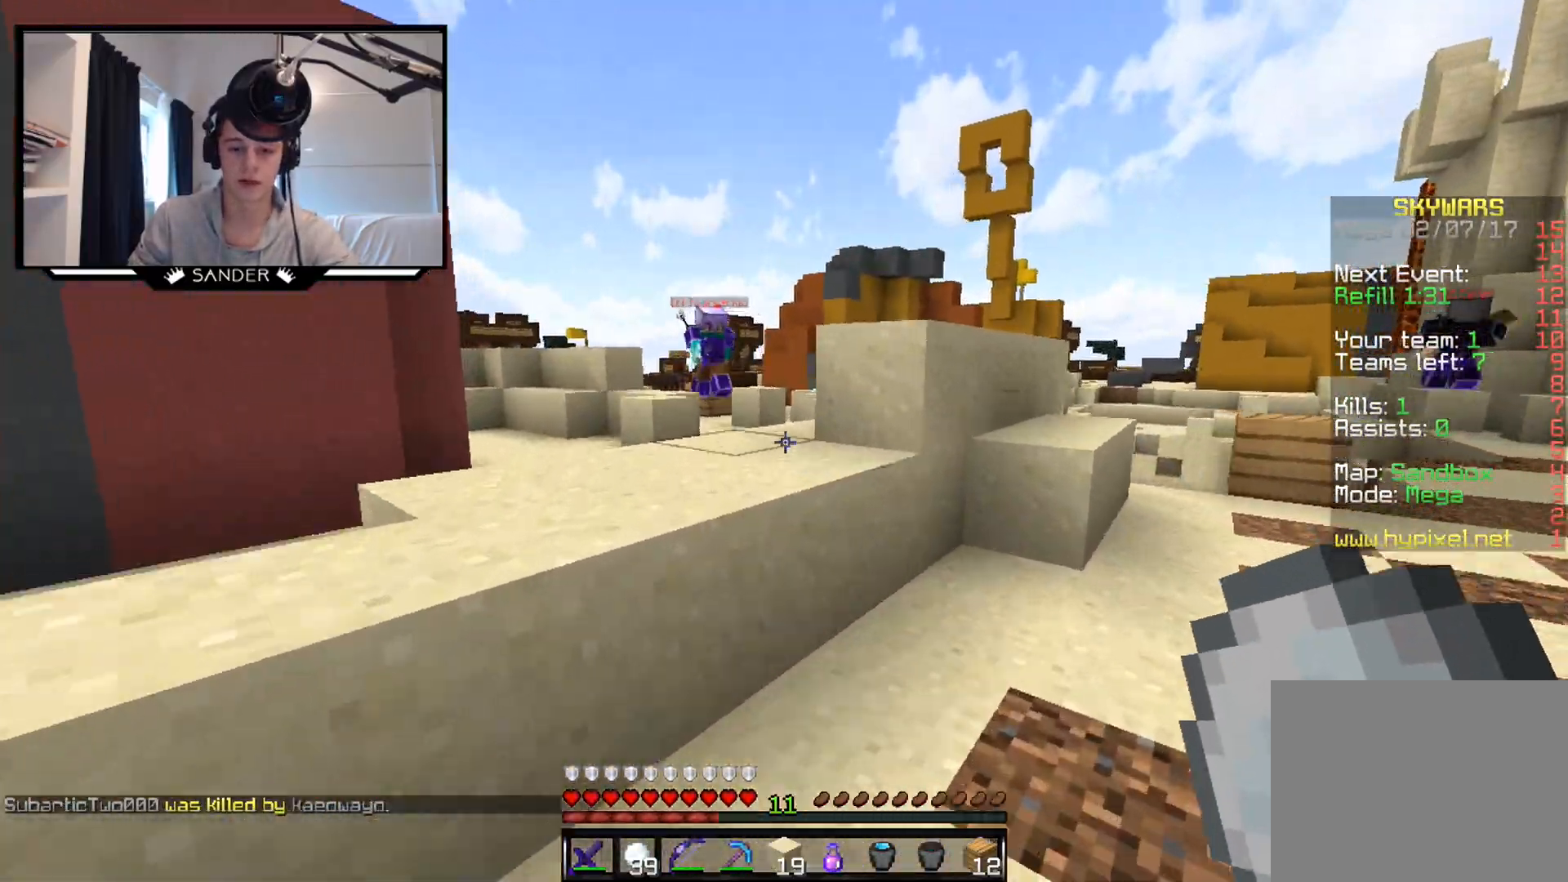
{"keys": ["d", "w"], "mouse": [], "events": [[150, "a", "down"], [333, "a", "up"], [383, "mouse_left", "down"], [383, "mouse_right", "down"], [433, "d", "down"], [483, "mouse_left", "up"], [483, "mouse_right", "up"]]}
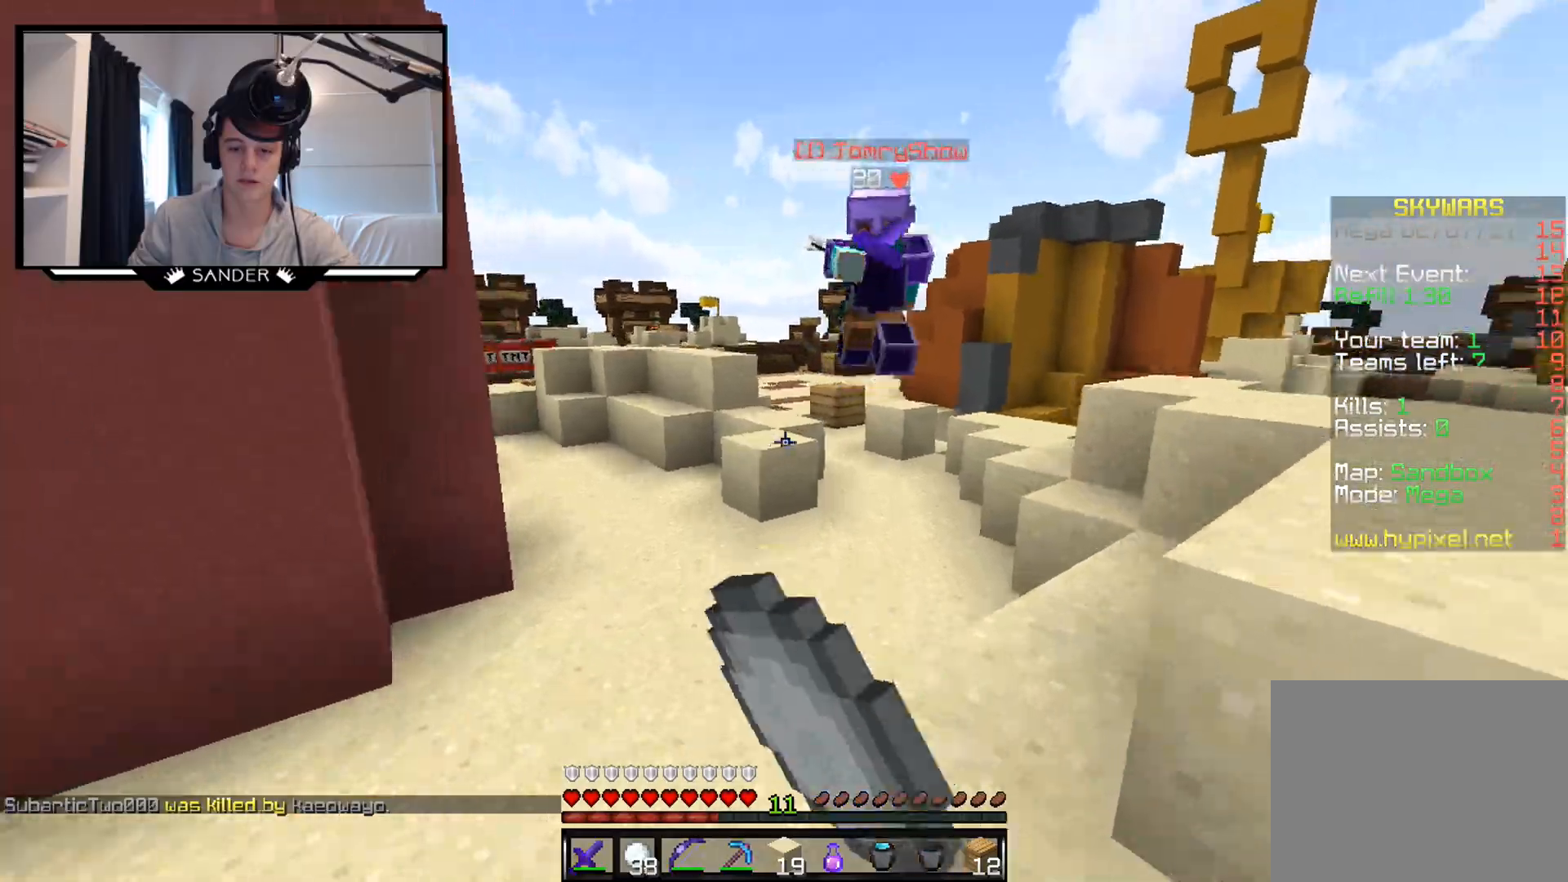
{"keys": ["a"], "mouse": ["left"], "events": [[183, "d", "up"], [283, "mouse_left", "down"], [333, "mouse_left", "up"], [333, "w", "up"], [433, "a", "down"], [483, "mouse_left", "down"]]}
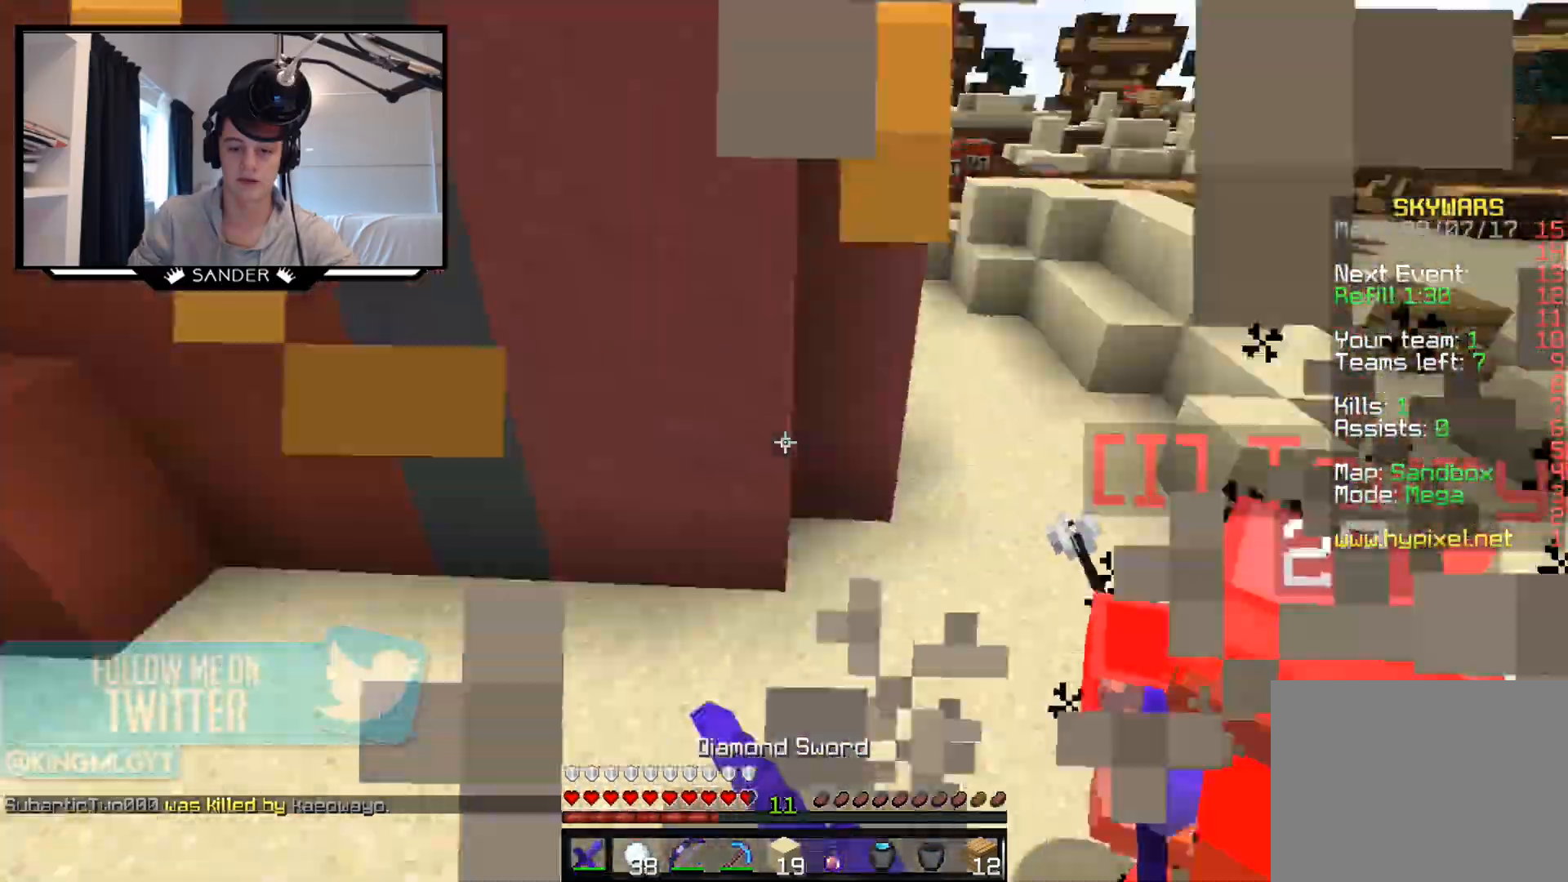
{"keys": ["w"], "mouse": [], "events": [[33, "mouse_left", "up"], [83, "w", "down"], [133, "mouse_left", "down"], [183, "mouse_left", "up"], [233, "mouse_left", "down"], [283, "a", "up"], [283, "mouse_left", "up"], [333, "mouse_left", "down"], [400, "mouse_left", "up"]]}
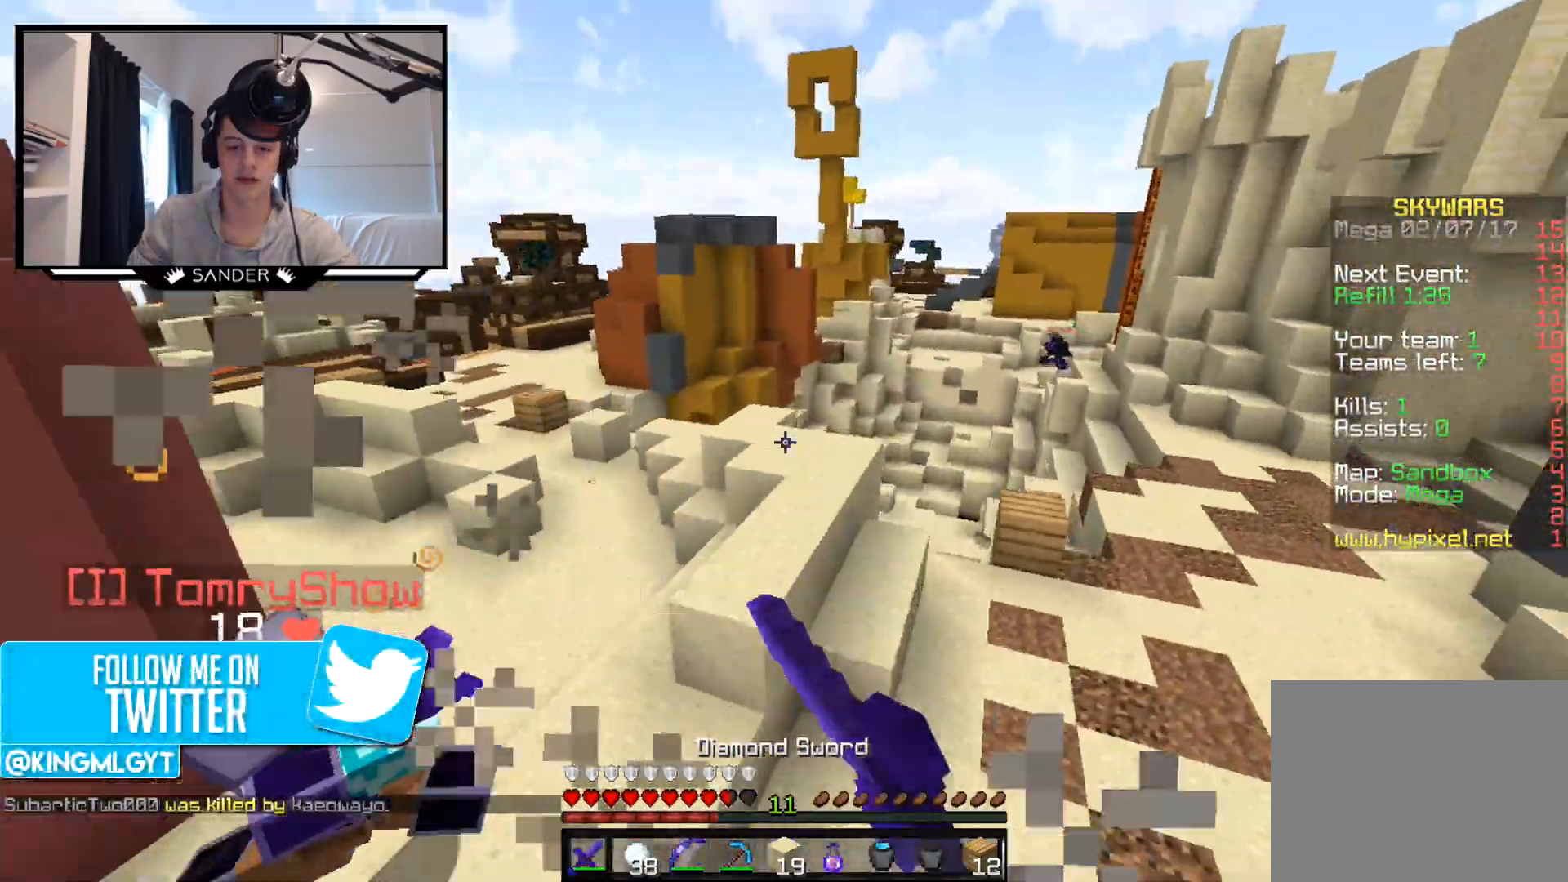
{"keys": ["a", "w"], "mouse": [], "events": [[133, "d", "down"], [283, "d", "up"], [333, "a", "down"]]}
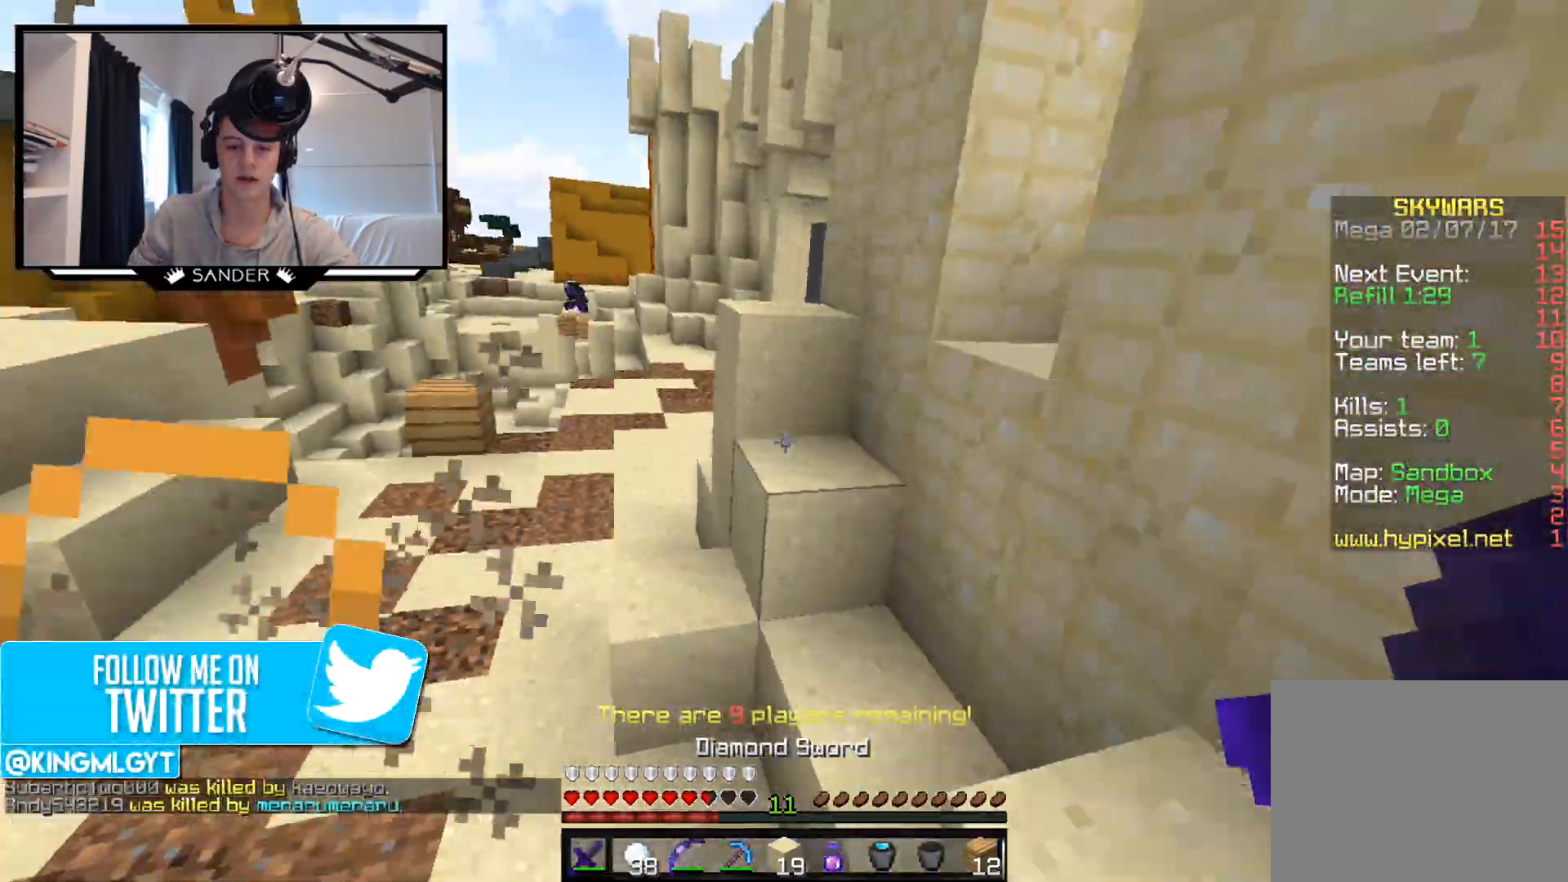
{"keys": ["a", "d", "w"], "mouse": ["left"], "events": [[283, "a", "up"], [433, "d", "down"], [483, "a", "down"], [483, "mouse_left", "down"]]}
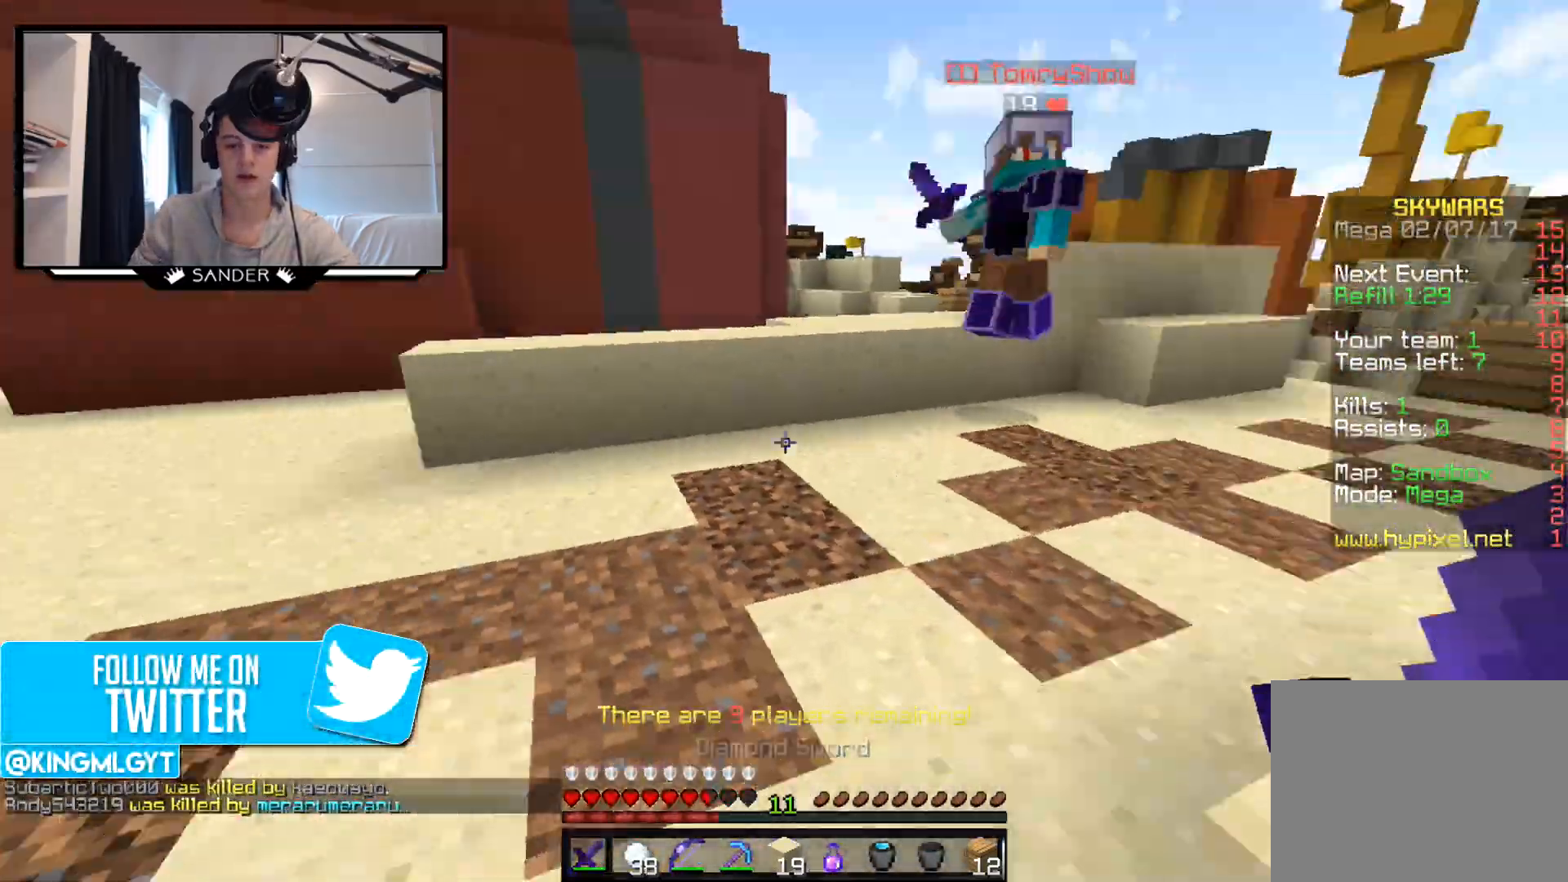
{"keys": ["w"], "mouse": [], "events": [[33, "d", "up"], [133, "mouse_left", "up"], [233, "a", "up"]]}
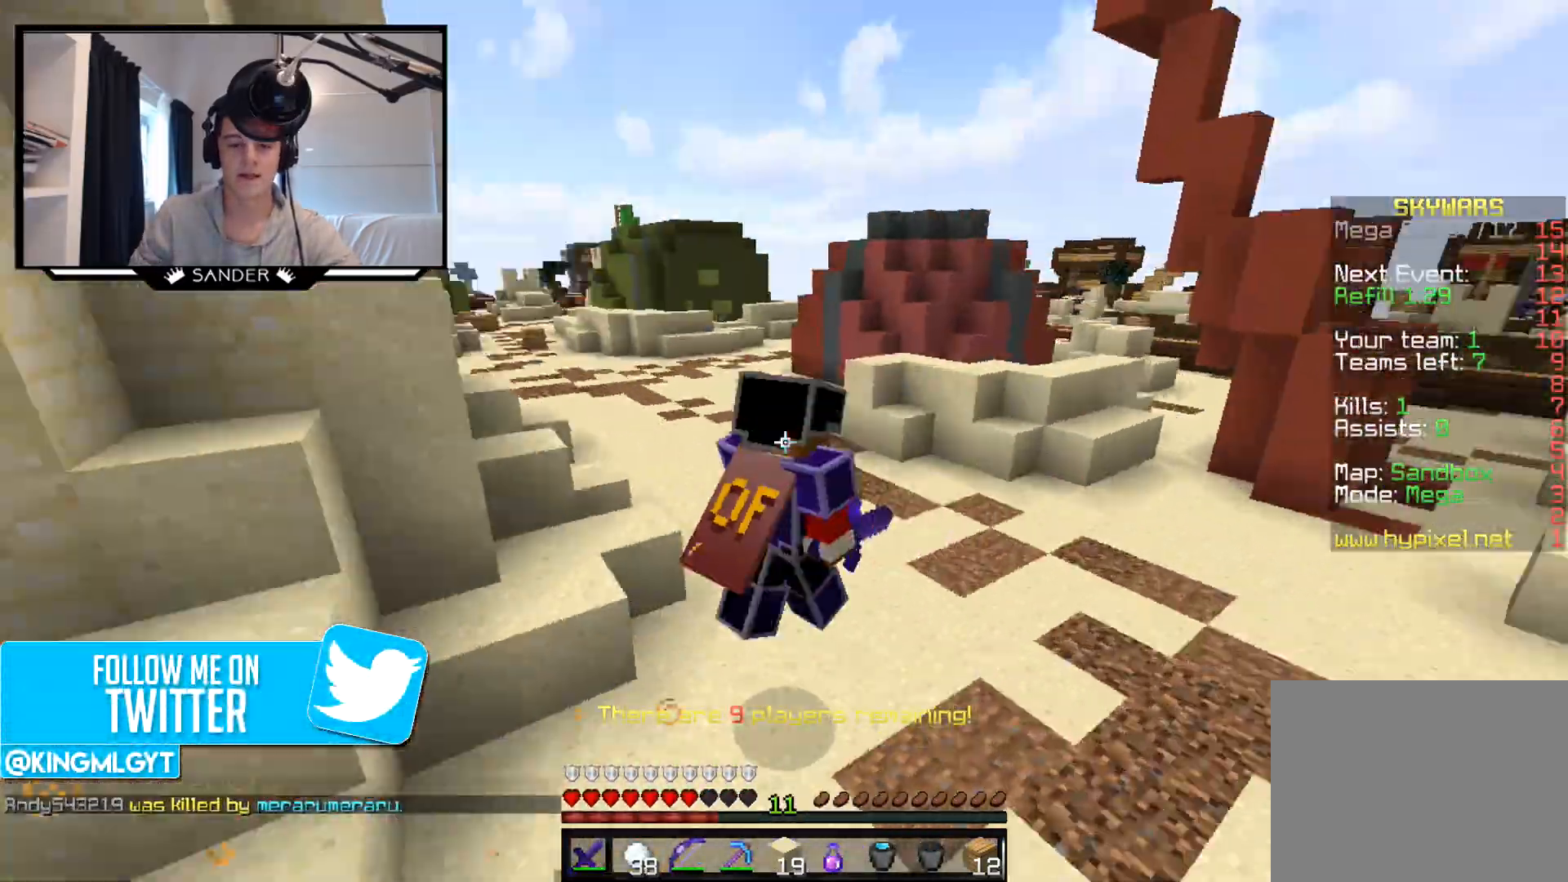
{"keys": ["a", "w"], "mouse": [], "events": [[483, "a", "down"]]}